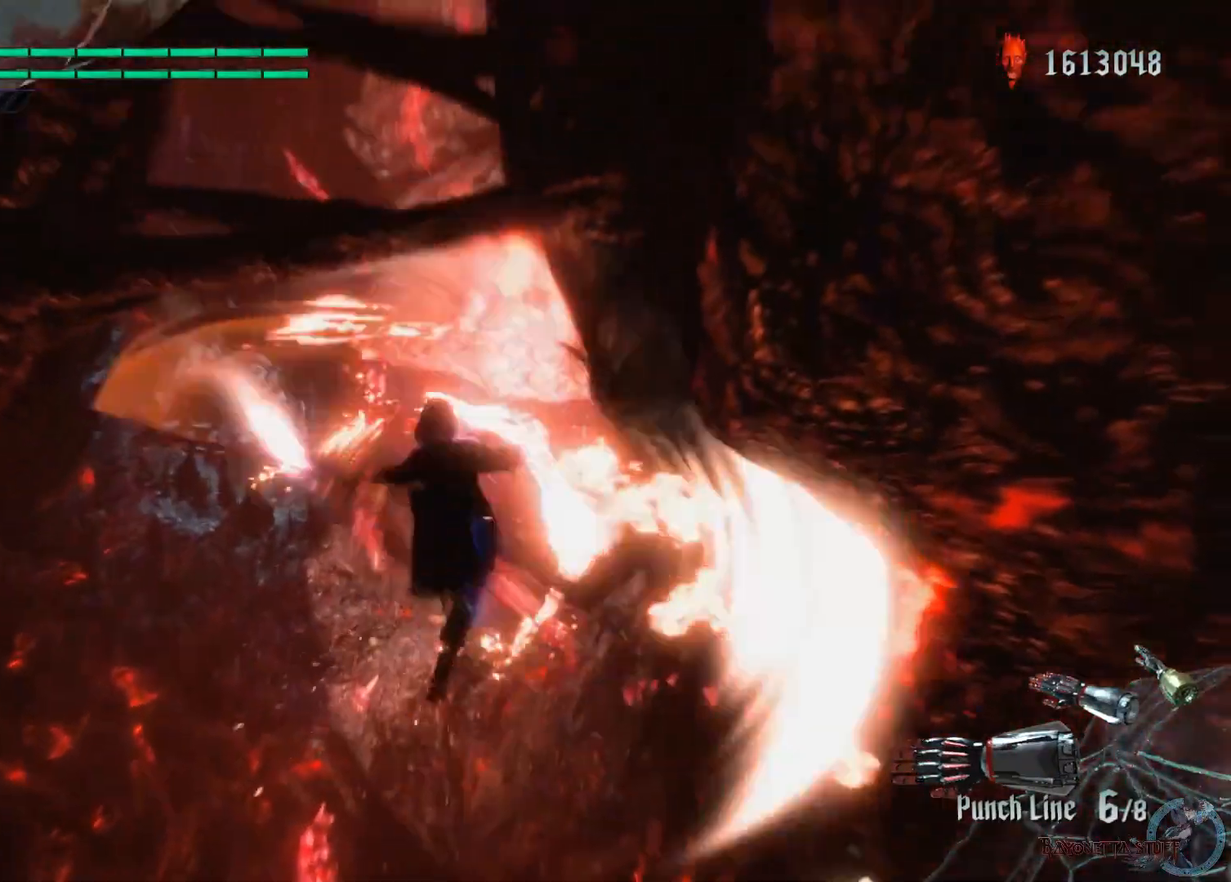
Gameplay with a controller (Xbox layout); each line is a JSON object with the inputs held at the frame after it. "events" lists button and stick changes between this image and that frame as [ms after this image, input, new state], when the widget could be followed in between. Not read: SELECT.
{"buttons": ["X", "R1"], "left_stick": "center", "right_stick": "center", "events": [[400, "Y", "up"], [500, "X", "down"]]}
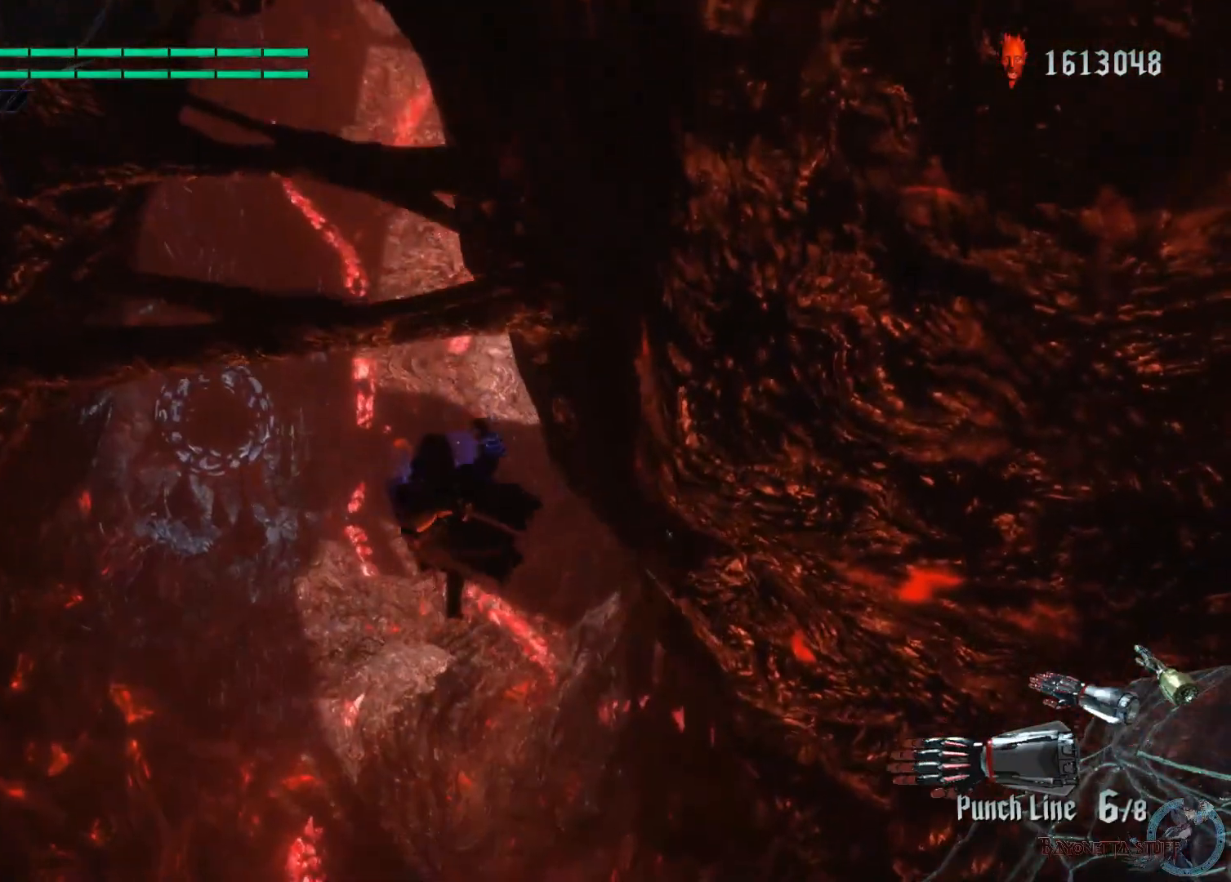
{"buttons": ["A", "X", "R1"], "left_stick": "up", "right_stick": "center", "events": [[250, "left_stick", "up-left"], [333, "A", "down"], [500, "left_stick", "up"]]}
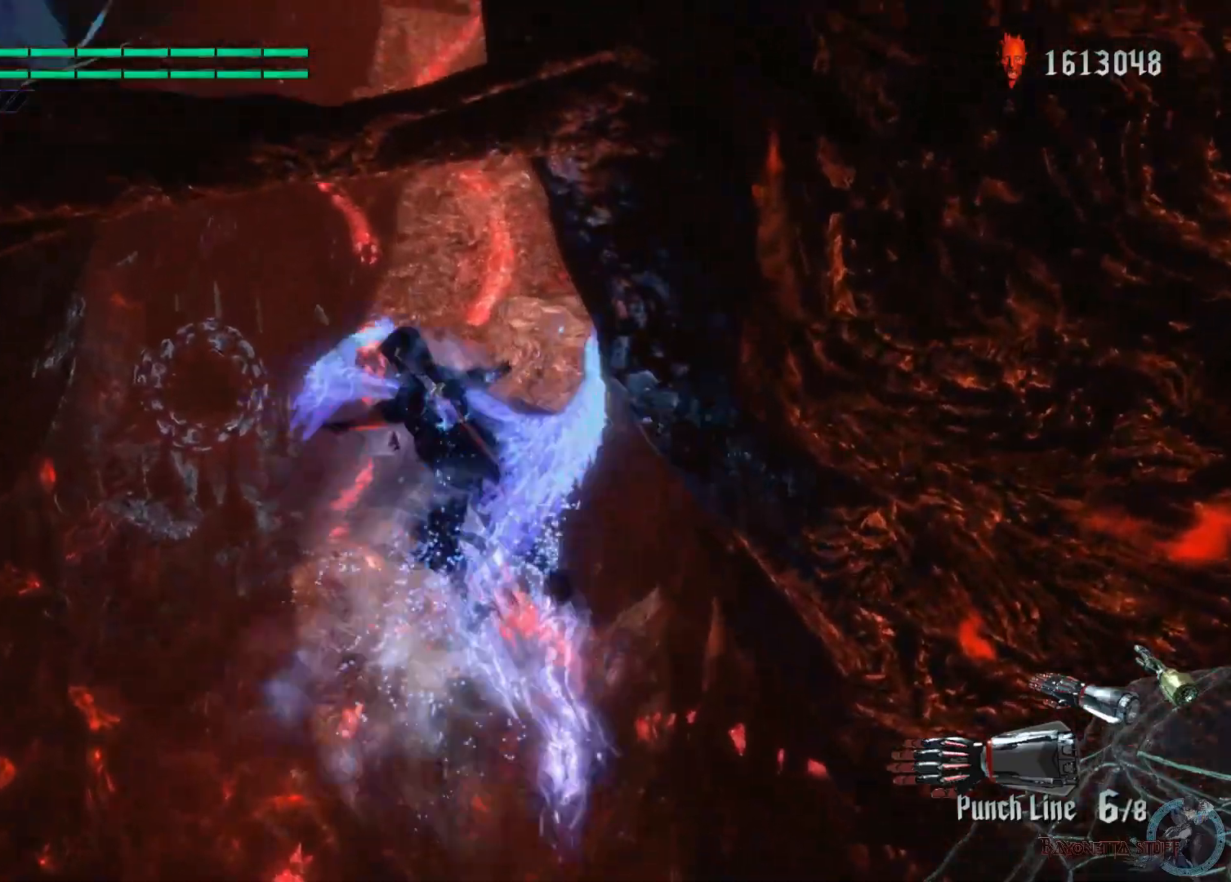
{"buttons": ["A", "X", "R1"], "left_stick": "up", "right_stick": "center", "events": []}
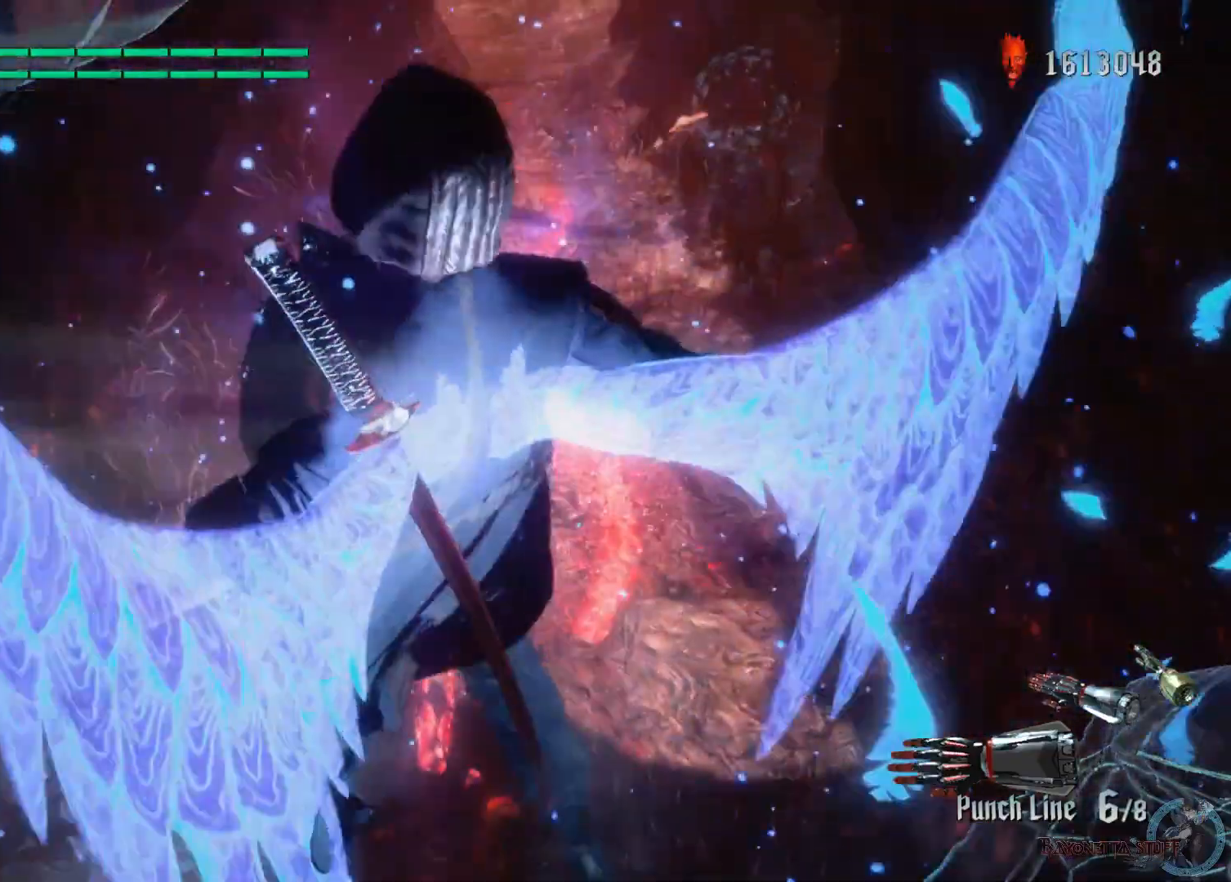
{"buttons": ["A", "X", "R1"], "left_stick": "up", "right_stick": "center", "events": [[50, "A", "up"], [433, "A", "down"]]}
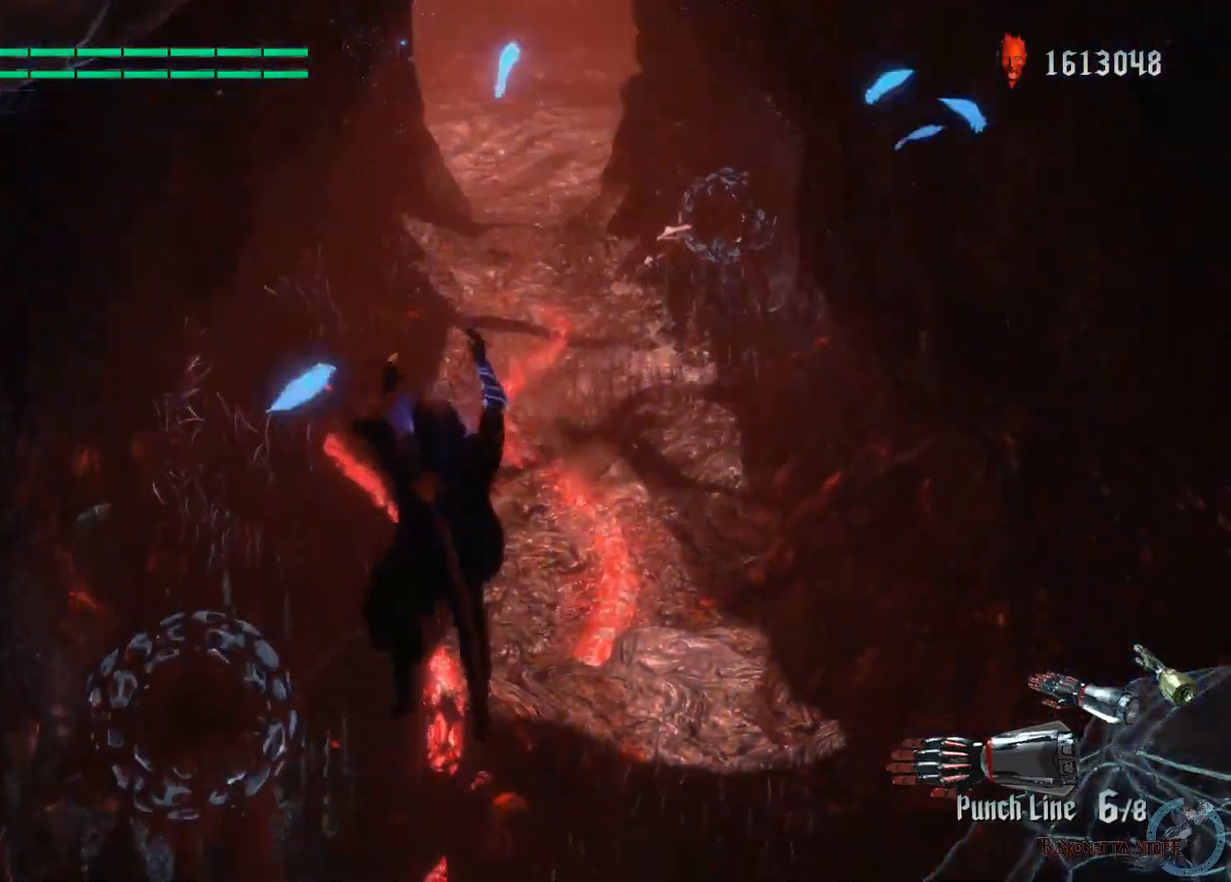
{"buttons": ["X"], "left_stick": "up", "right_stick": "center", "events": [[300, "A", "up"], [500, "R1", "up"]]}
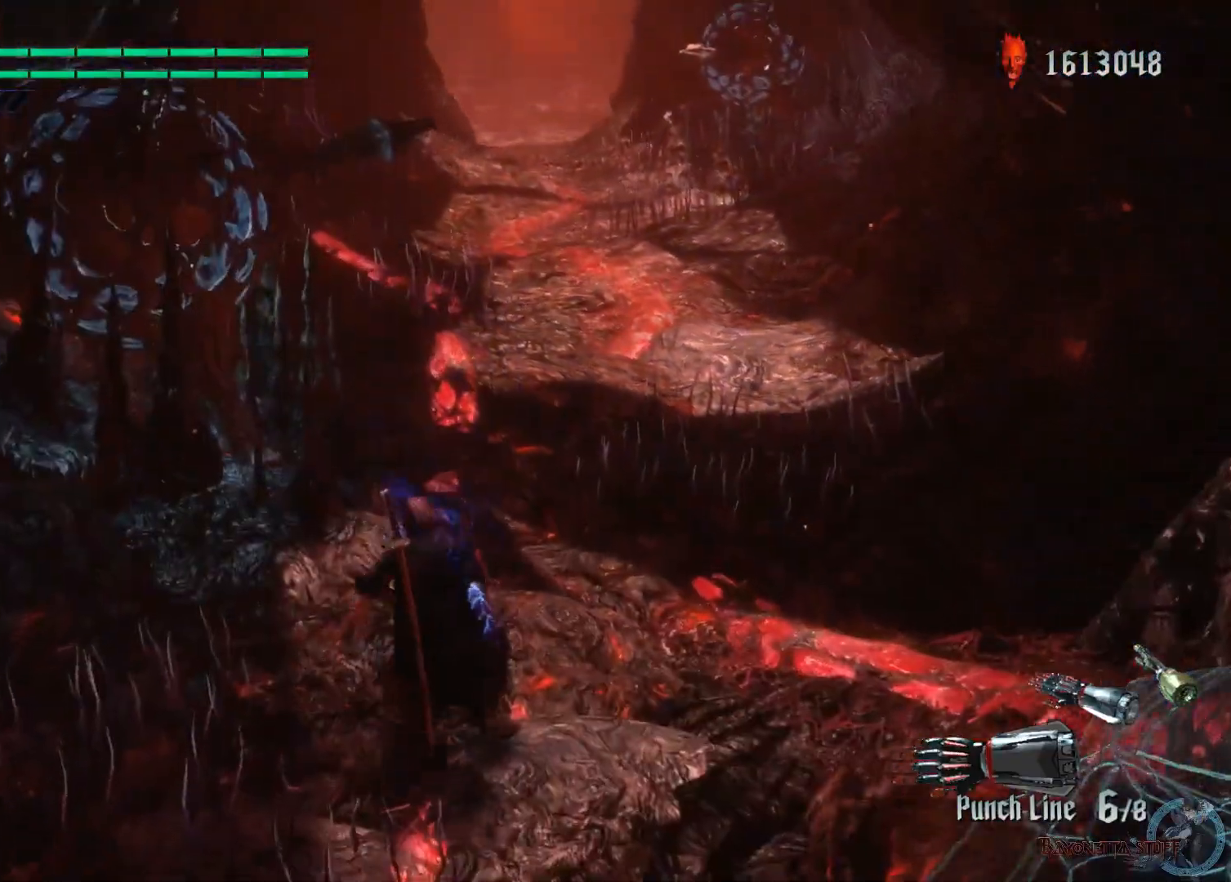
{"buttons": ["X"], "left_stick": "up", "right_stick": "center", "events": []}
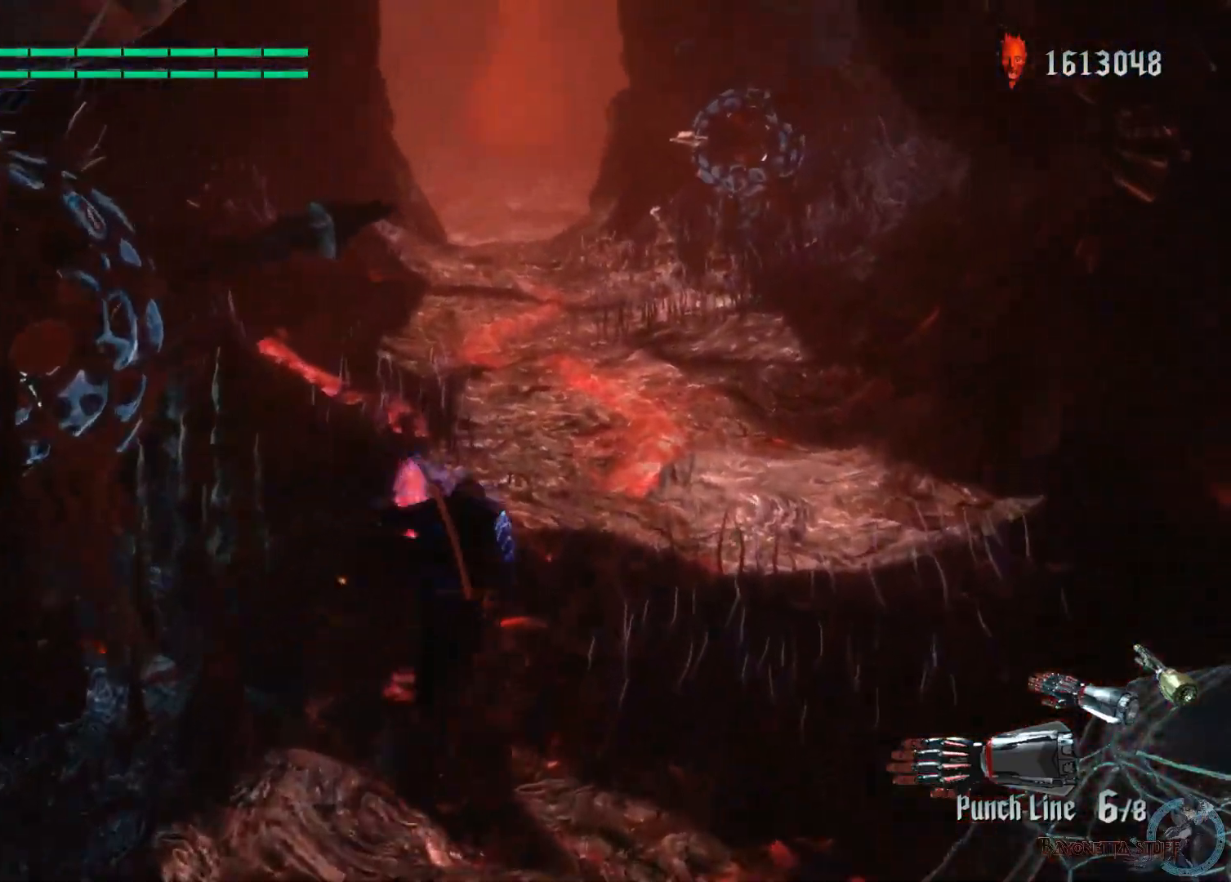
{"buttons": ["X"], "left_stick": "up", "right_stick": "center", "events": []}
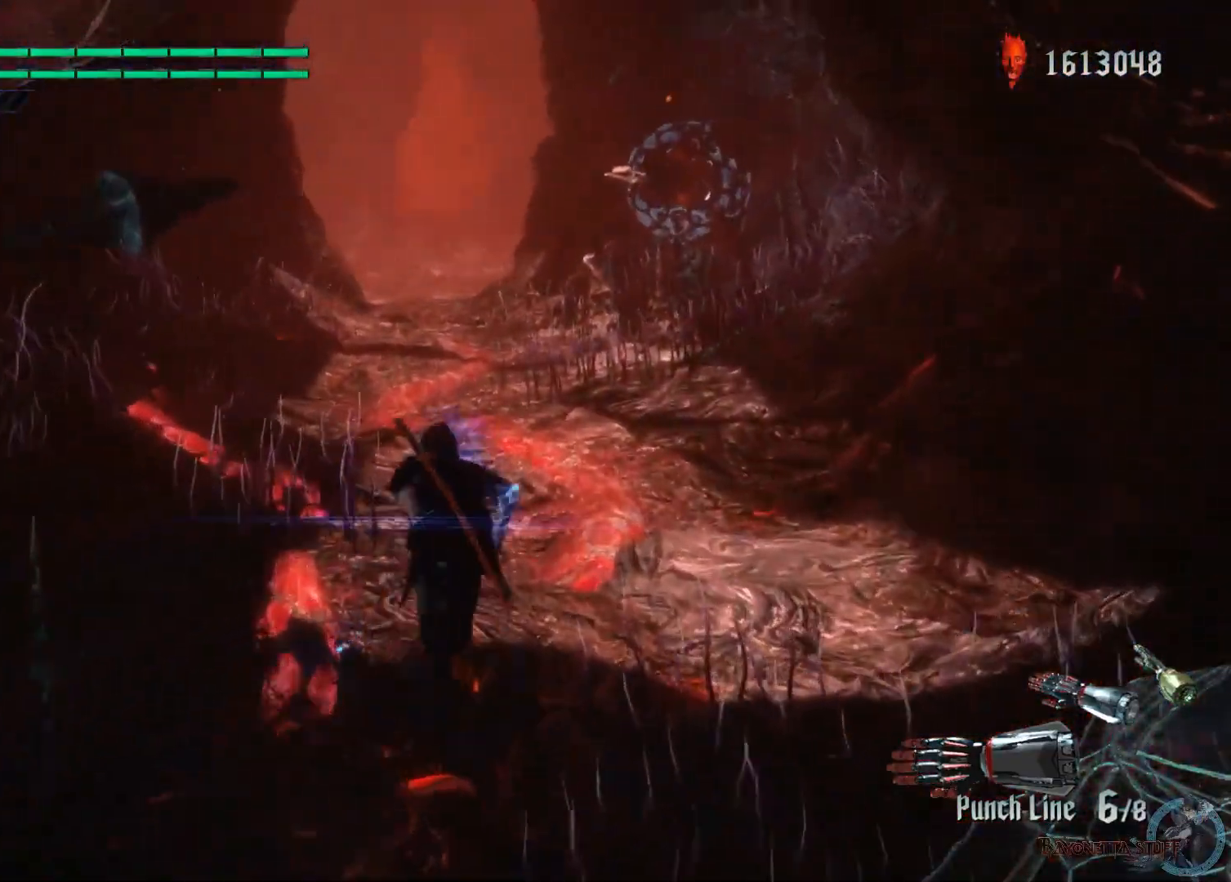
{"buttons": ["X"], "left_stick": "up", "right_stick": "center", "events": []}
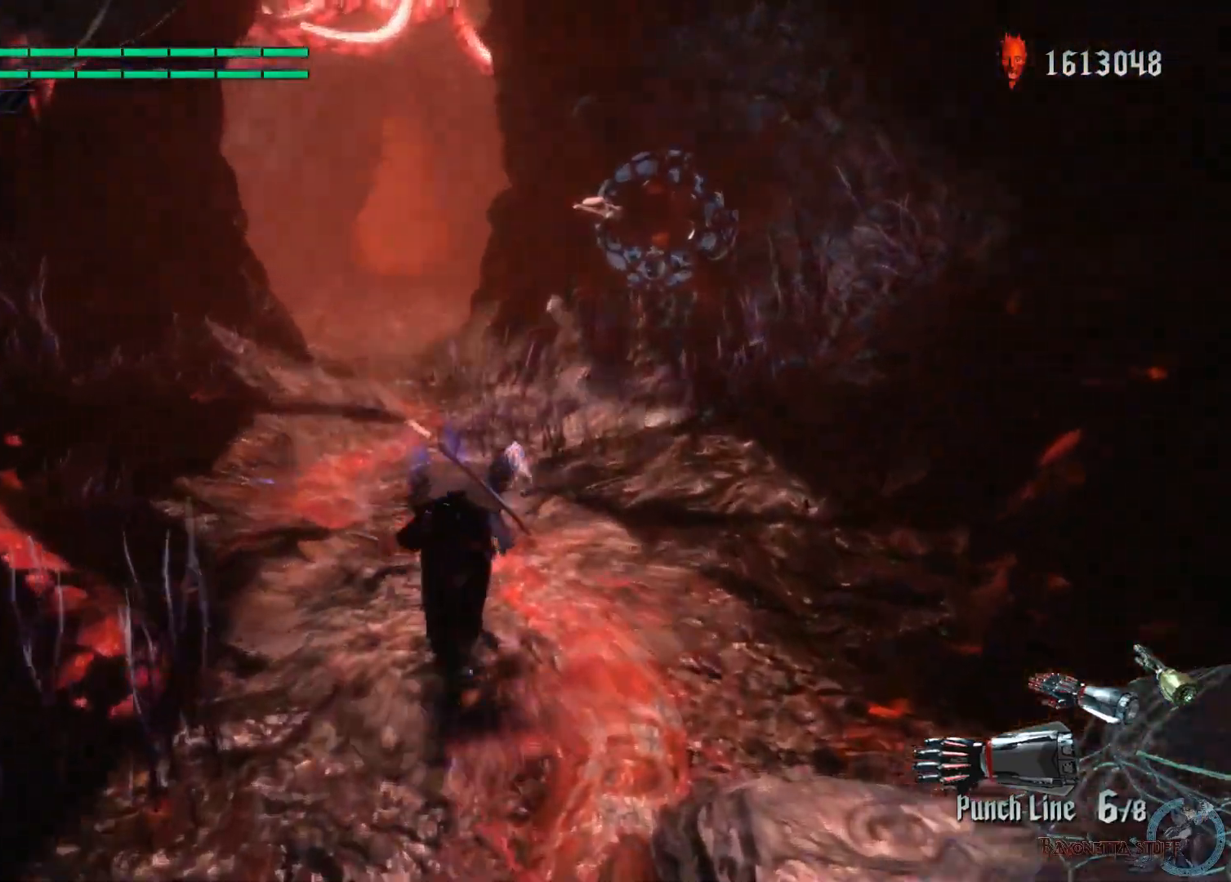
{"buttons": ["X"], "left_stick": "up", "right_stick": "center", "events": []}
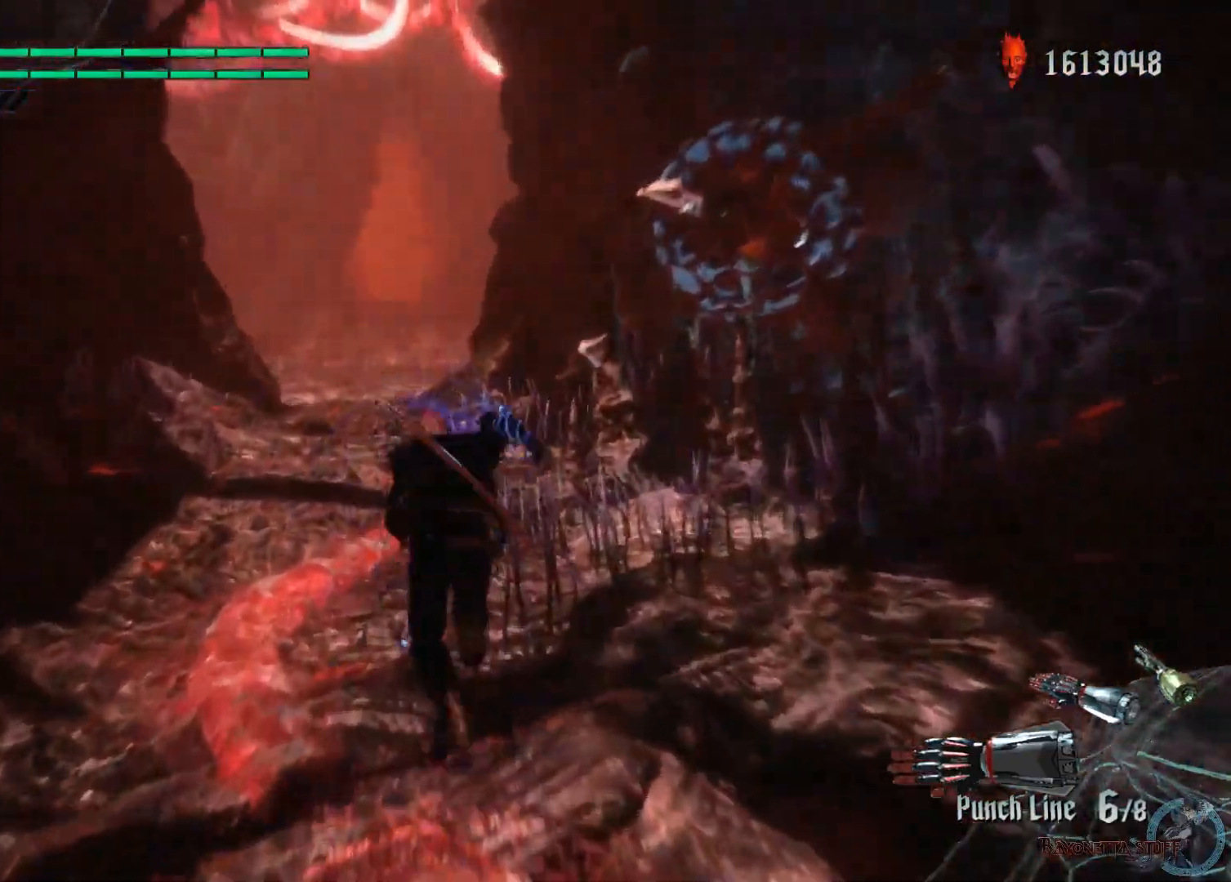
{"buttons": ["X"], "left_stick": "up", "right_stick": "center", "events": []}
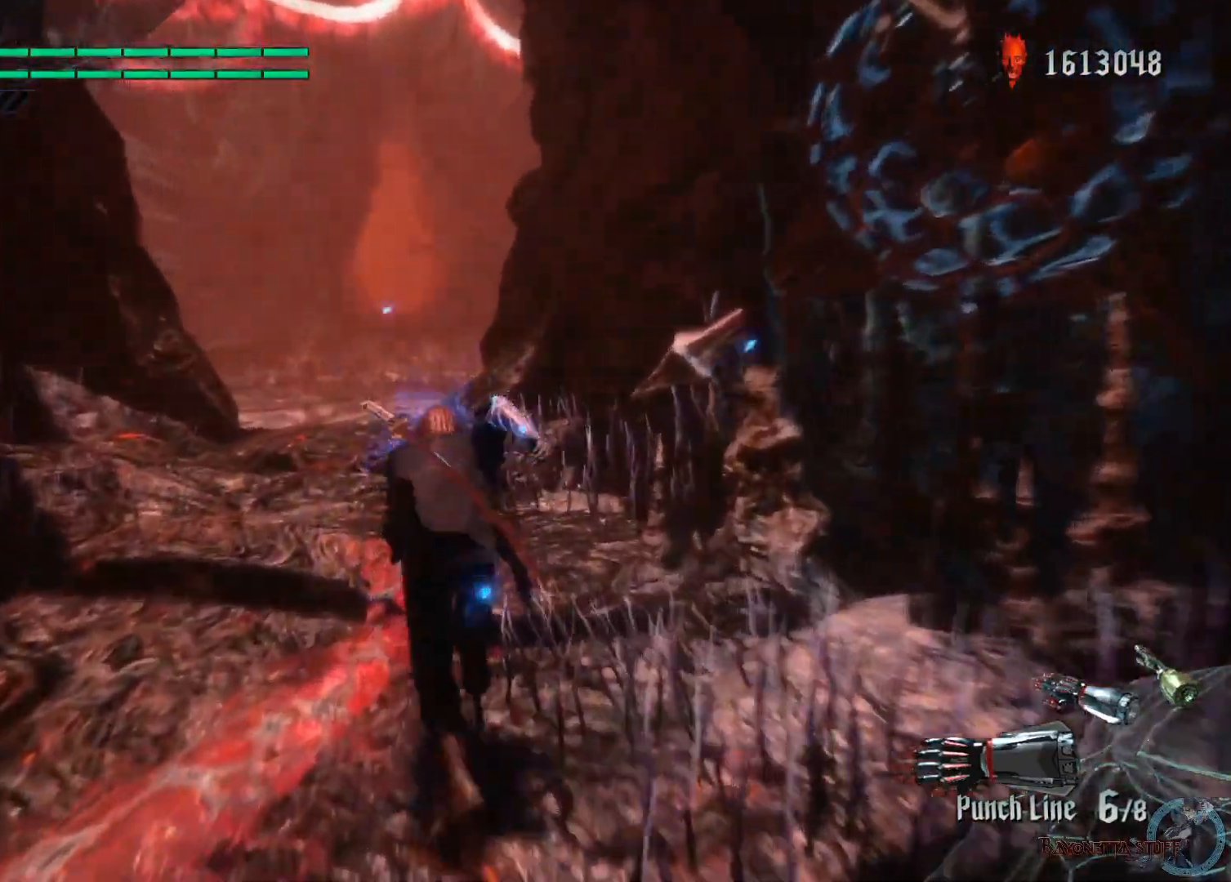
{"buttons": ["X"], "left_stick": "up", "right_stick": "center", "events": []}
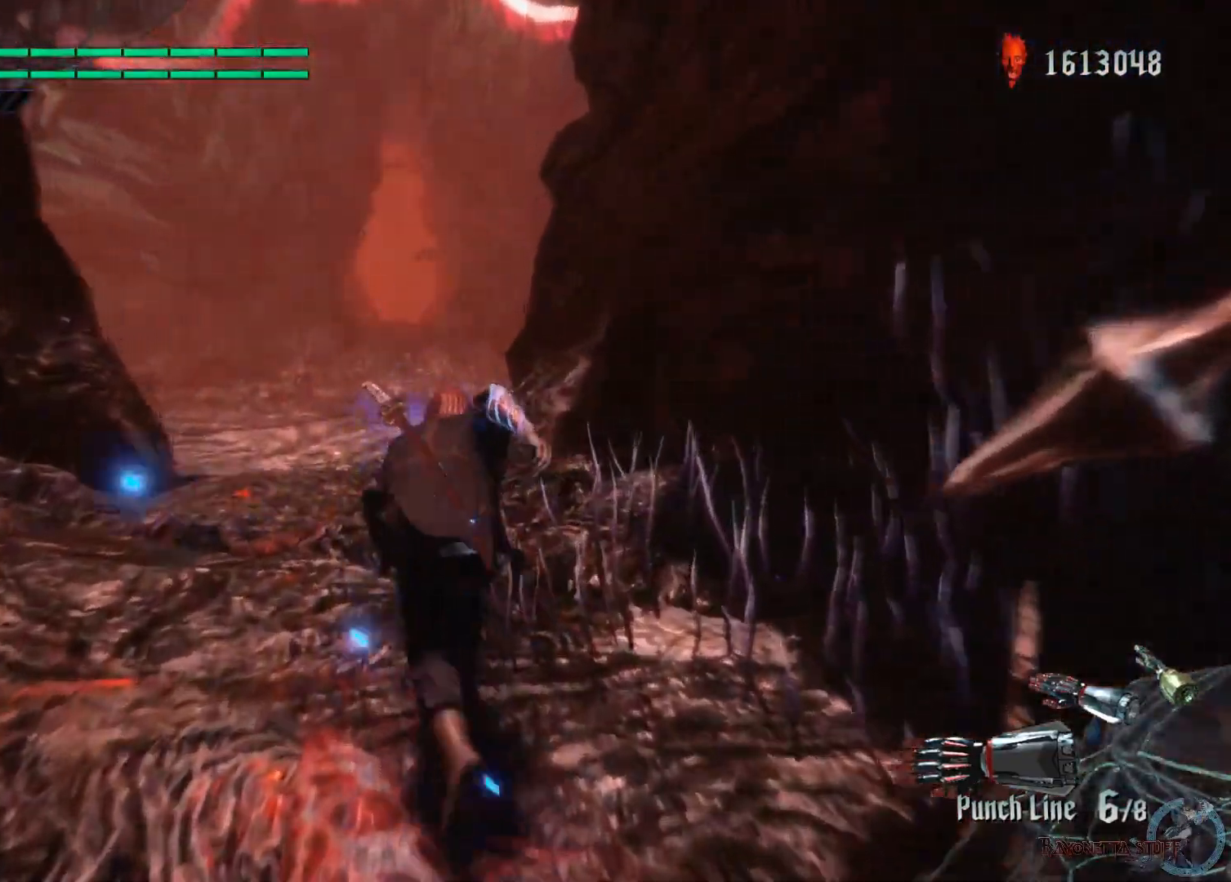
{"buttons": ["X"], "left_stick": "up", "right_stick": "center", "events": []}
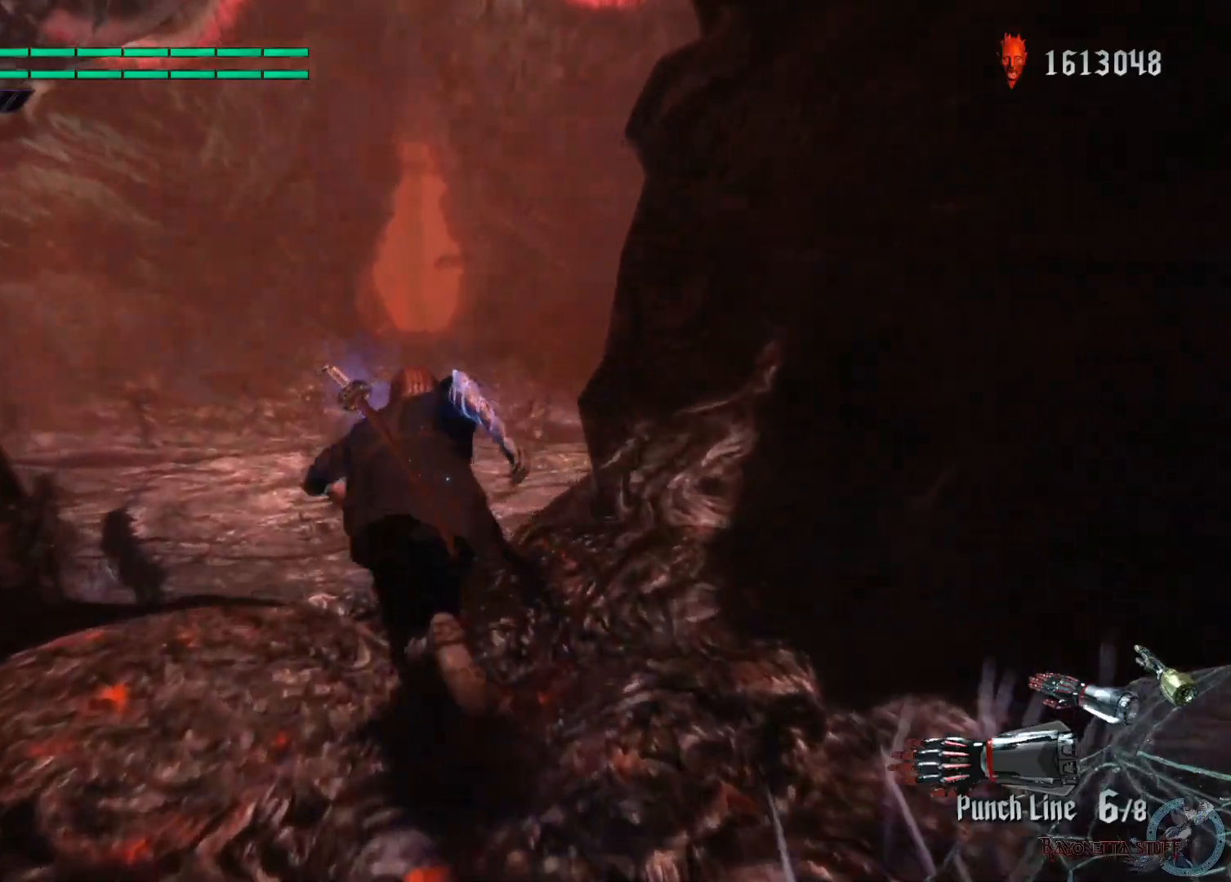
{"buttons": ["X"], "left_stick": "up", "right_stick": "center", "events": []}
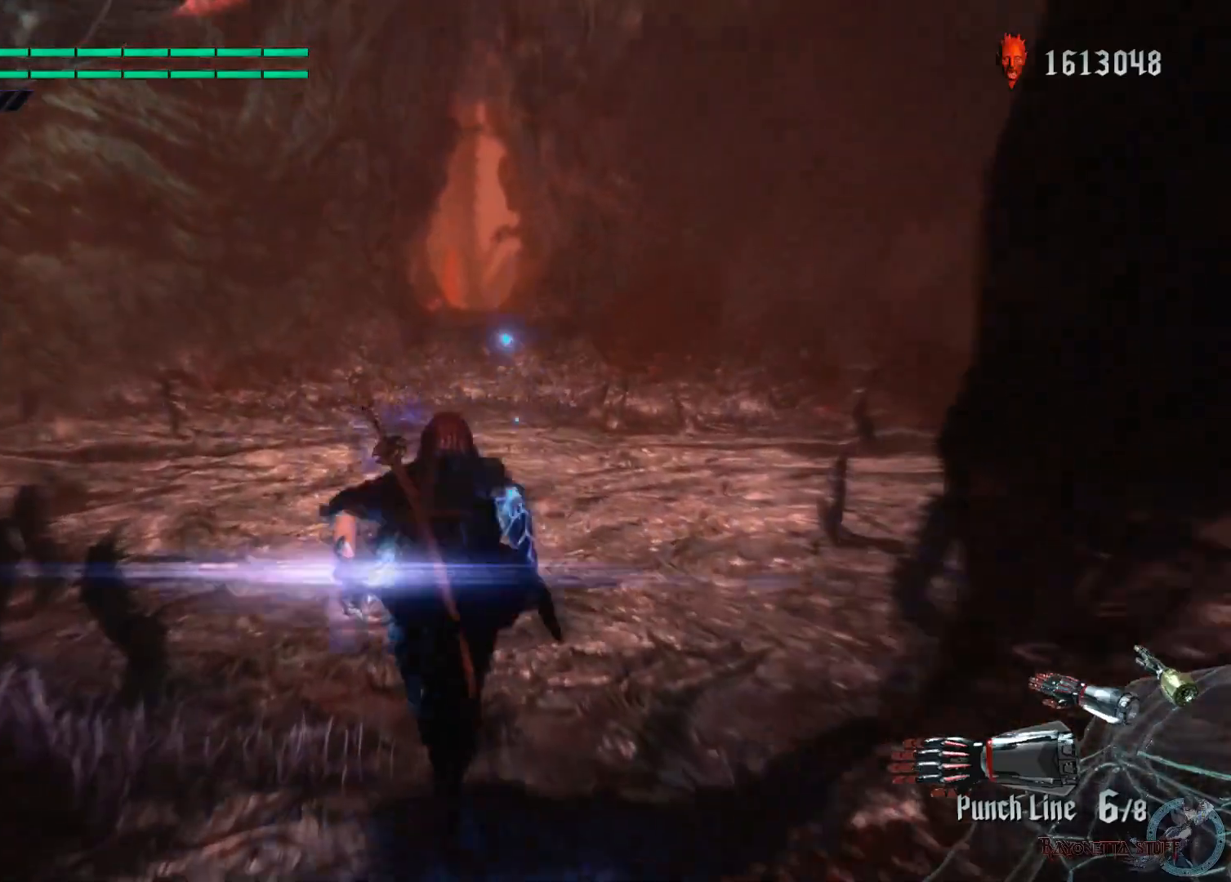
{"buttons": ["X"], "left_stick": "center", "right_stick": "center", "events": [[233, "left_stick", "center"]]}
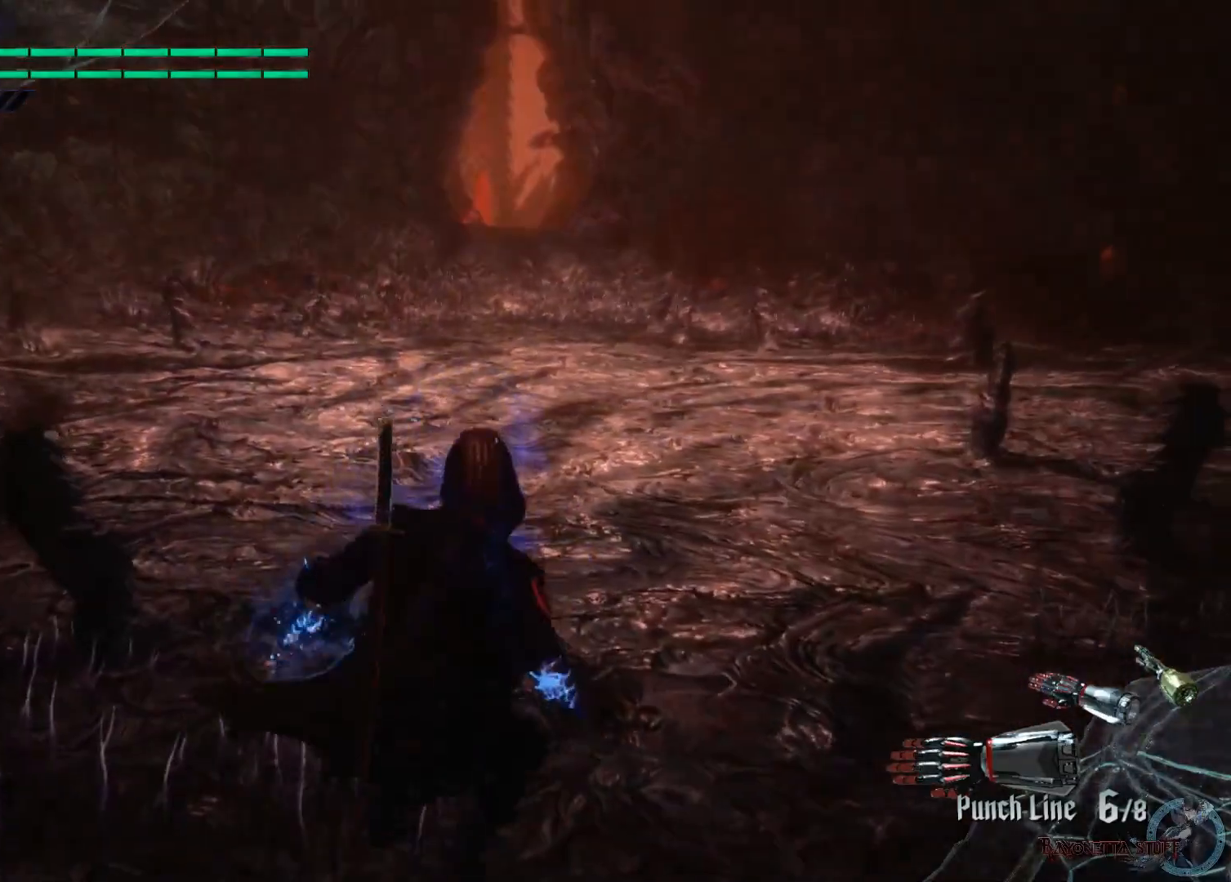
{"buttons": ["X"], "left_stick": "center", "right_stick": "center", "events": []}
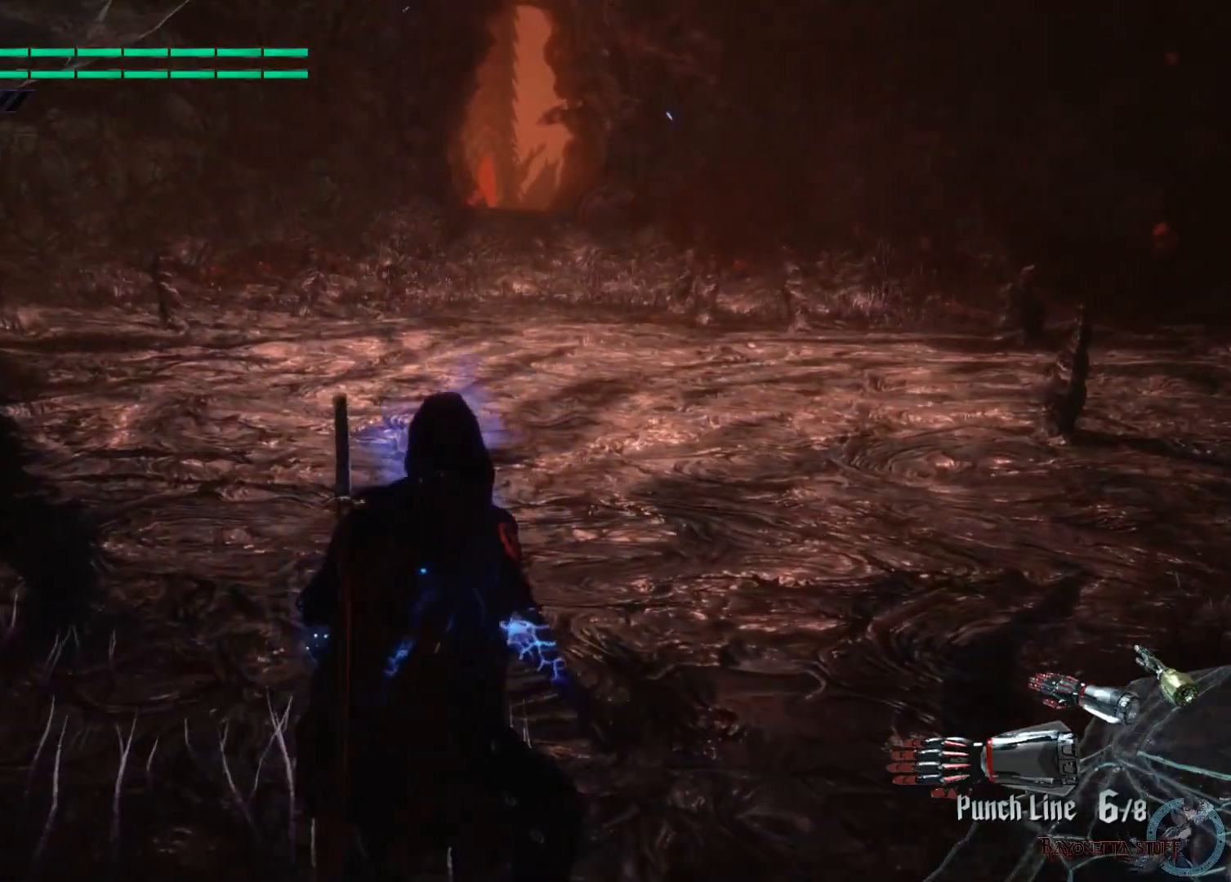
{"buttons": ["X"], "left_stick": "center", "right_stick": "center", "events": []}
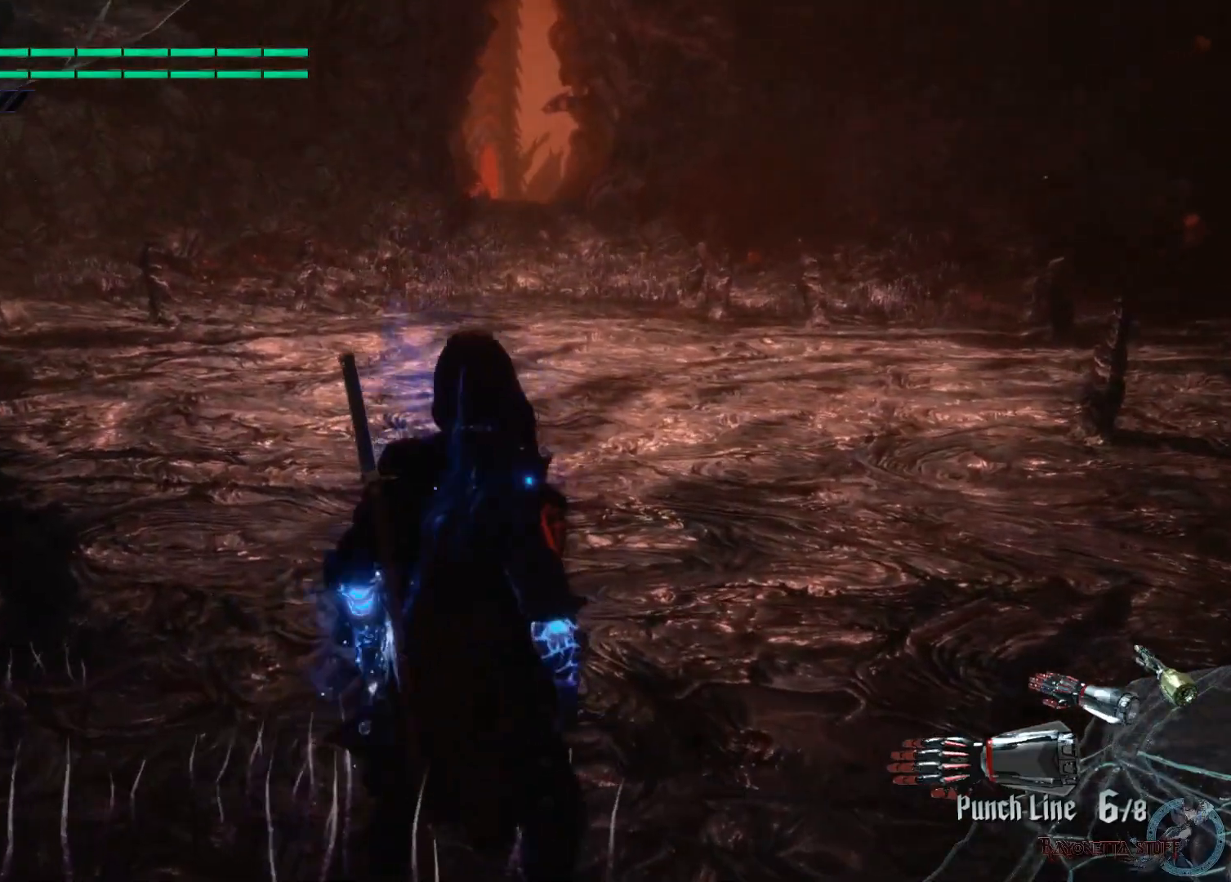
{"buttons": ["X"], "left_stick": "center", "right_stick": "center", "events": []}
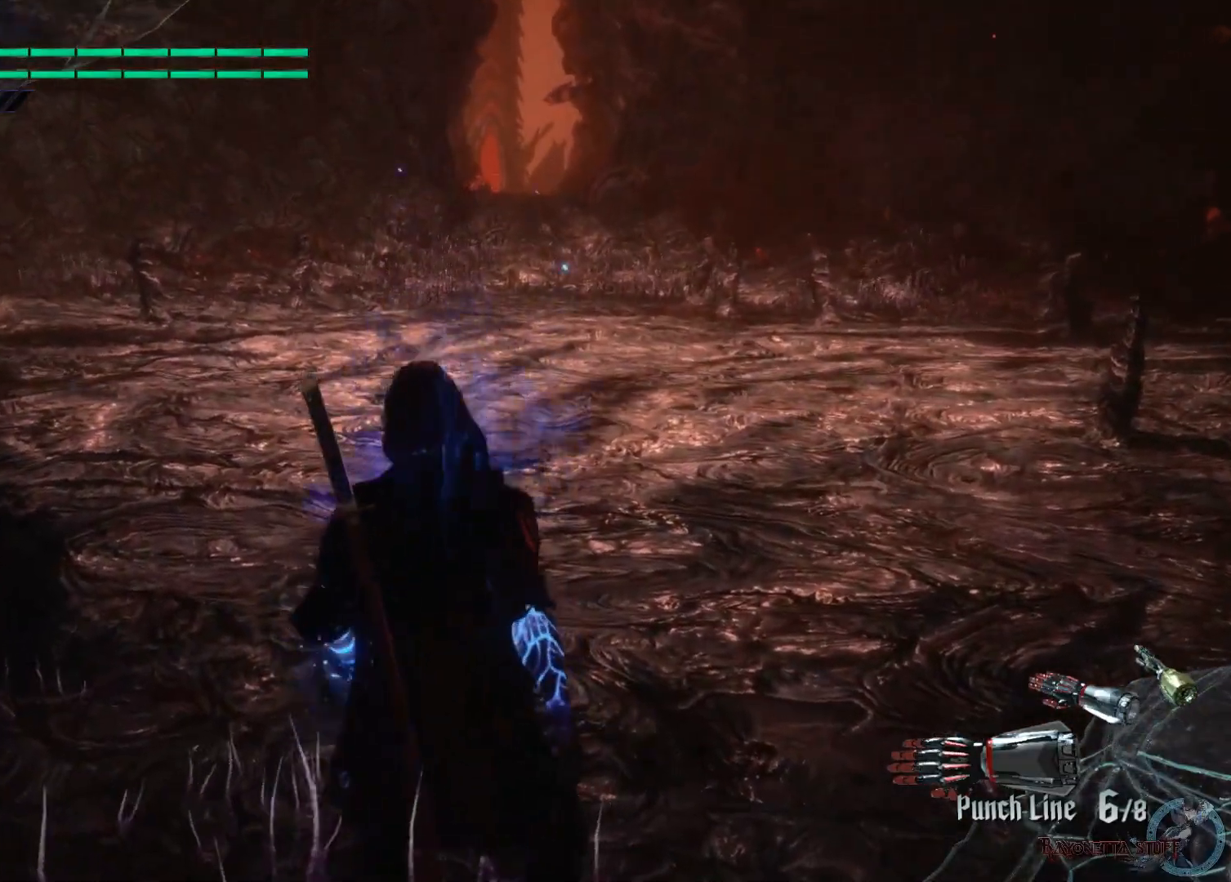
{"buttons": ["X"], "left_stick": "up", "right_stick": "center", "events": [[400, "left_stick", "up"]]}
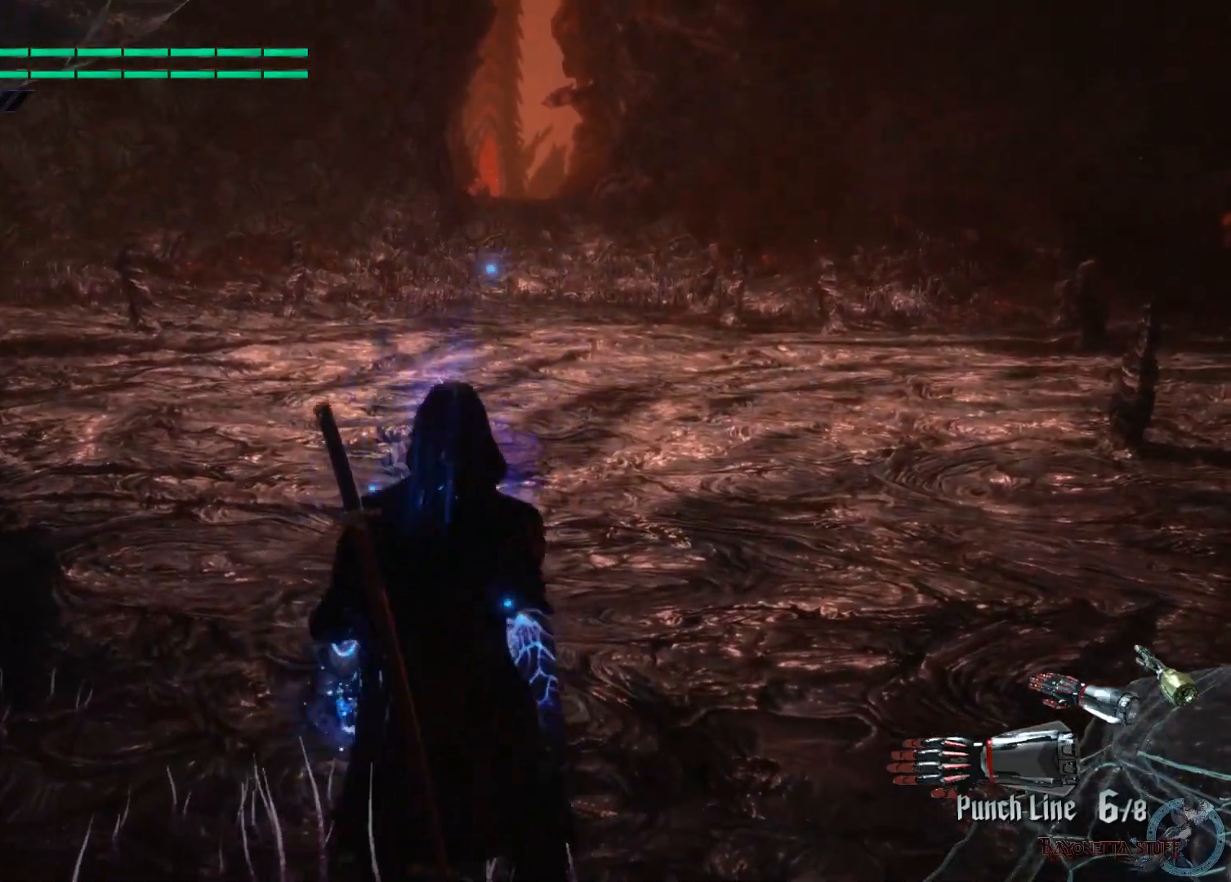
{"buttons": ["X"], "left_stick": "up", "right_stick": "center", "events": []}
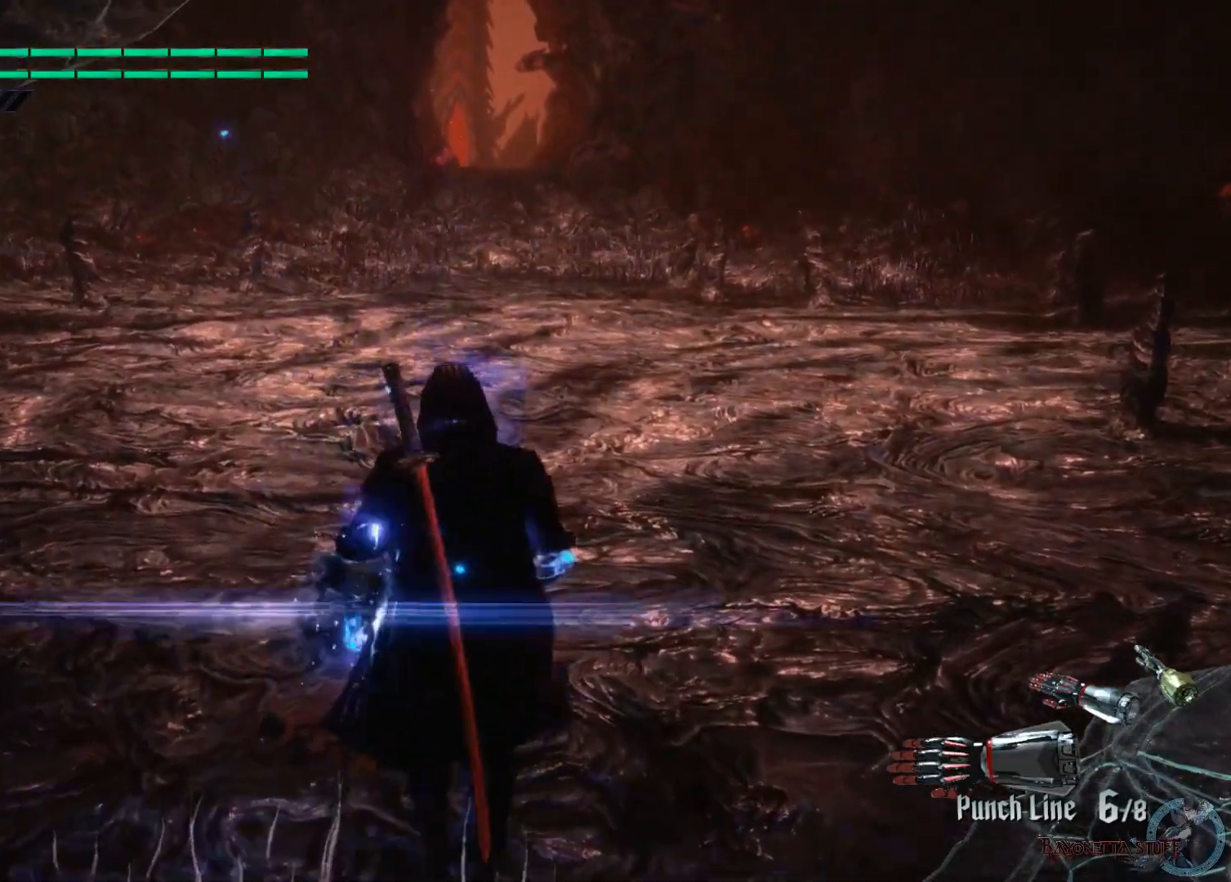
{"buttons": ["X"], "left_stick": "up", "right_stick": "center", "events": []}
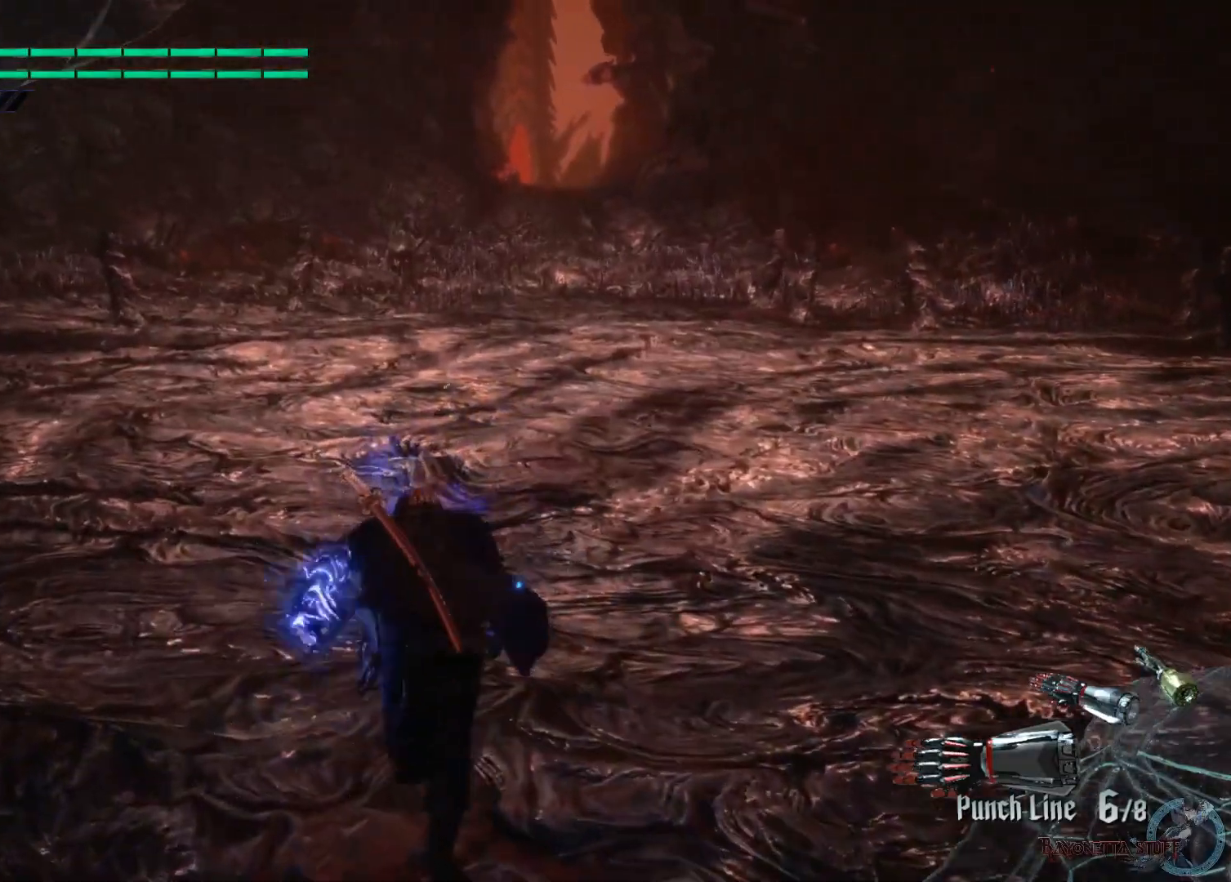
{"buttons": ["X"], "left_stick": "up", "right_stick": "center", "events": []}
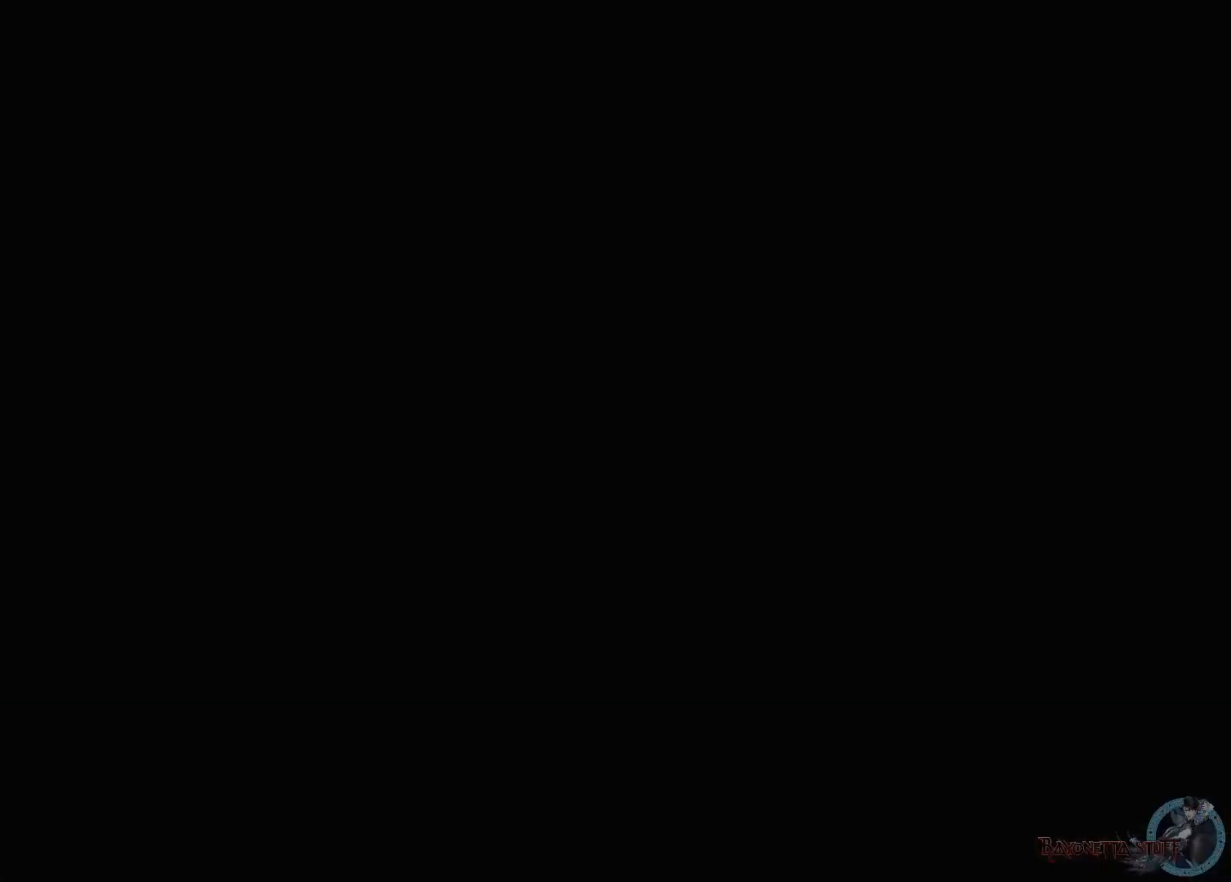
{"buttons": ["X"], "left_stick": "center", "right_stick": "center", "events": [[267, "left_stick", "center"]]}
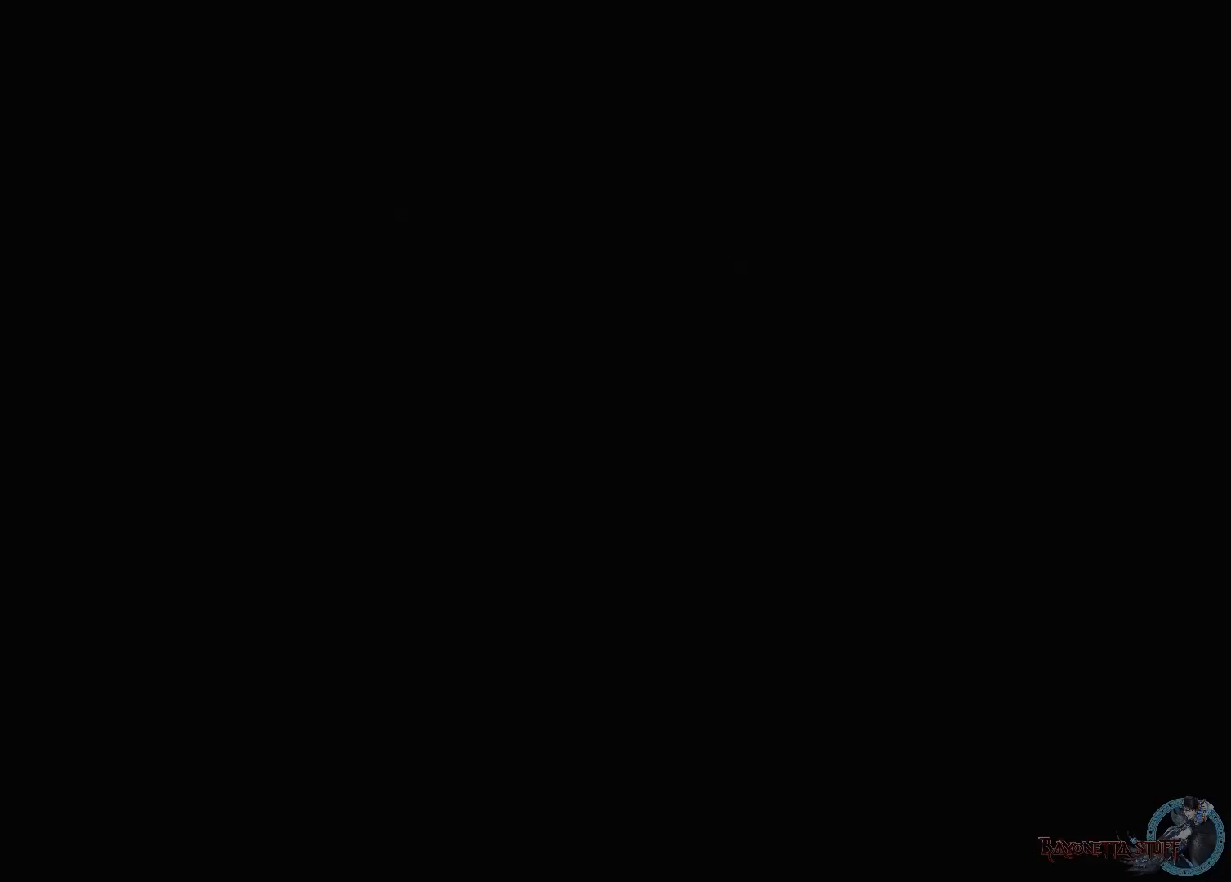
{"buttons": ["X"], "left_stick": "center", "right_stick": "center", "events": []}
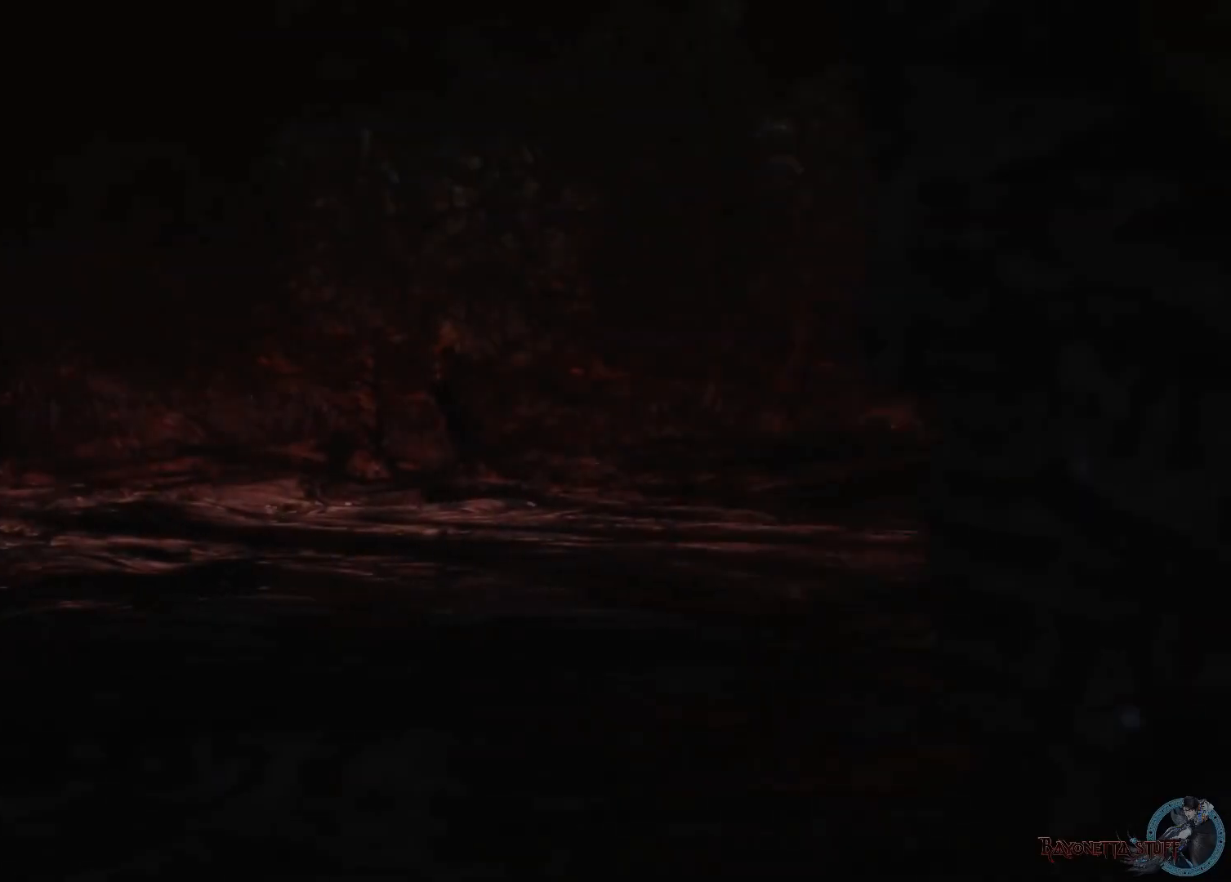
{"buttons": ["X"], "left_stick": "center", "right_stick": "center", "events": []}
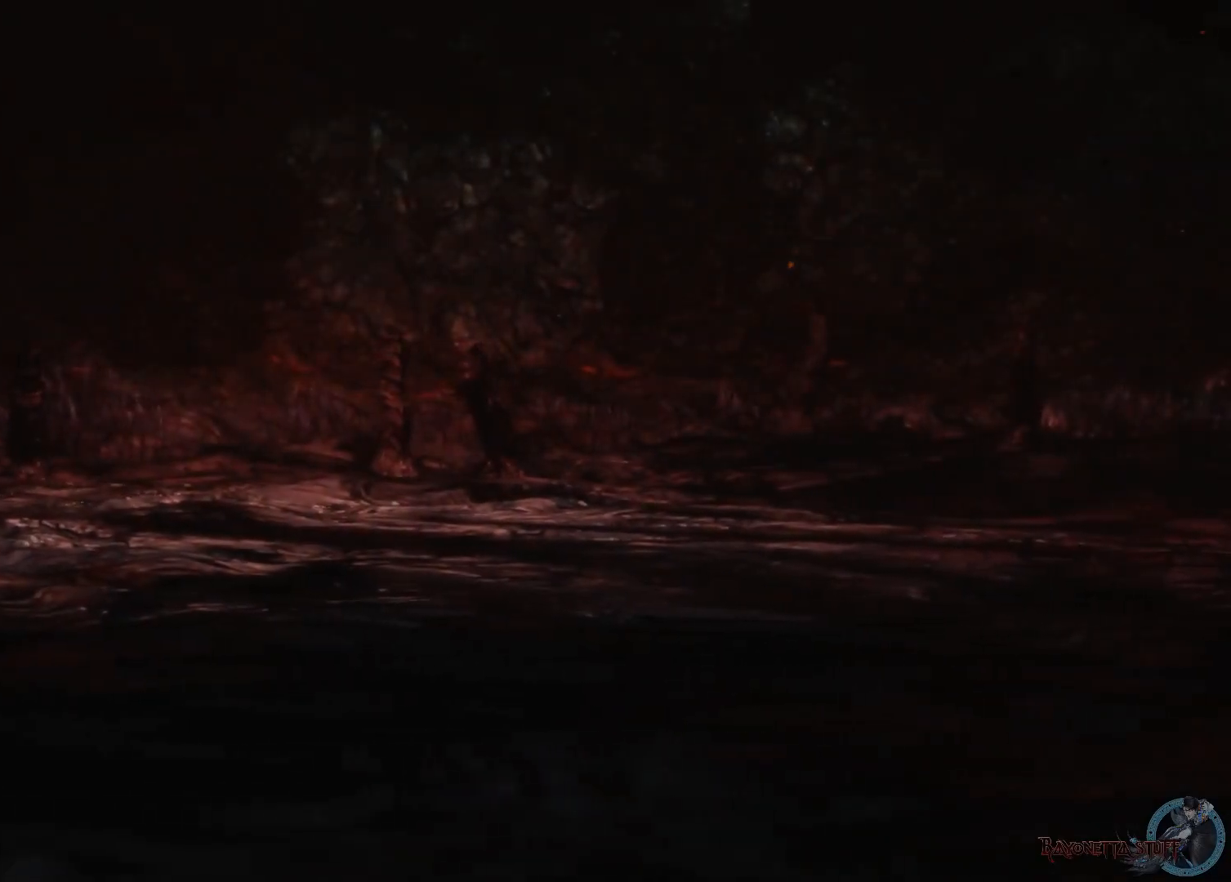
{"buttons": ["X"], "left_stick": "center", "right_stick": "center", "events": []}
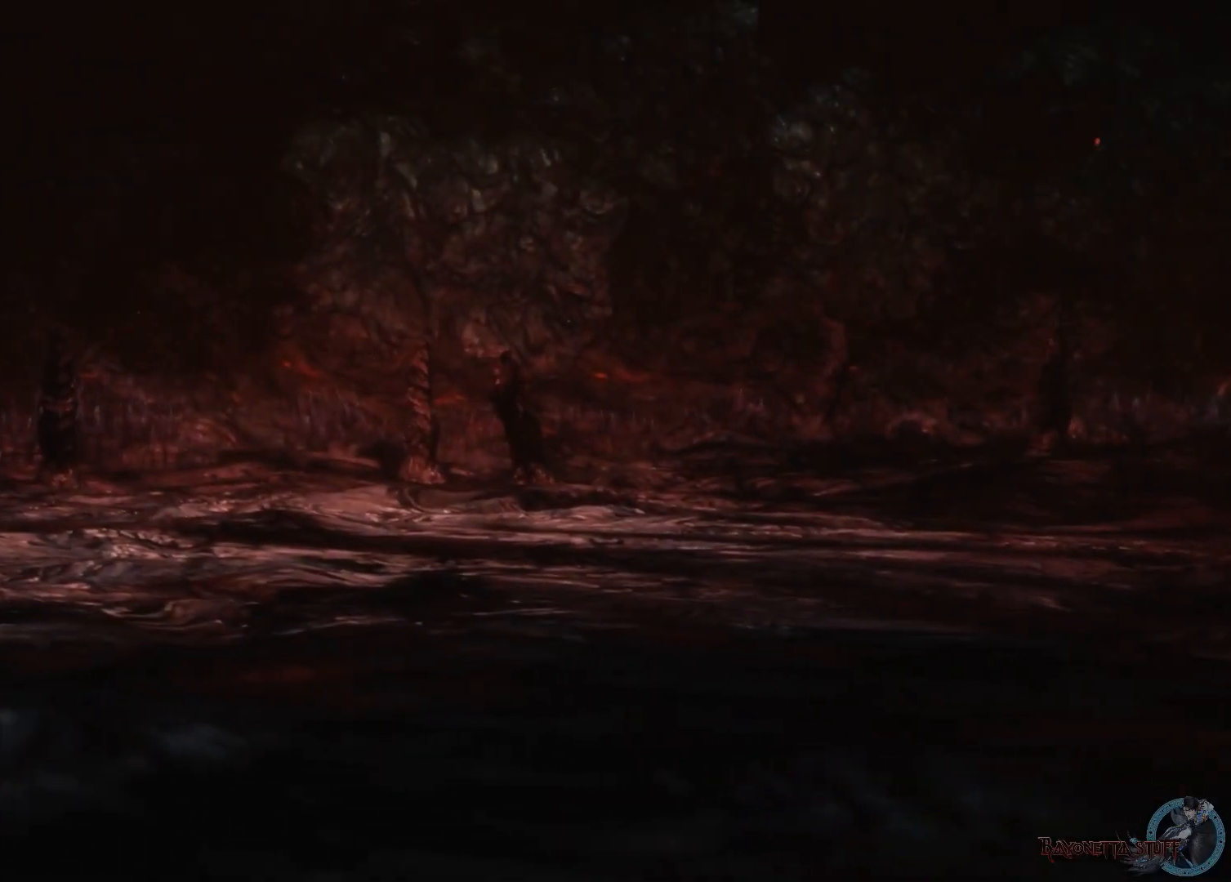
{"buttons": ["X"], "left_stick": "center", "right_stick": "center", "events": [[217, "START", "down"], [383, "START", "up"]]}
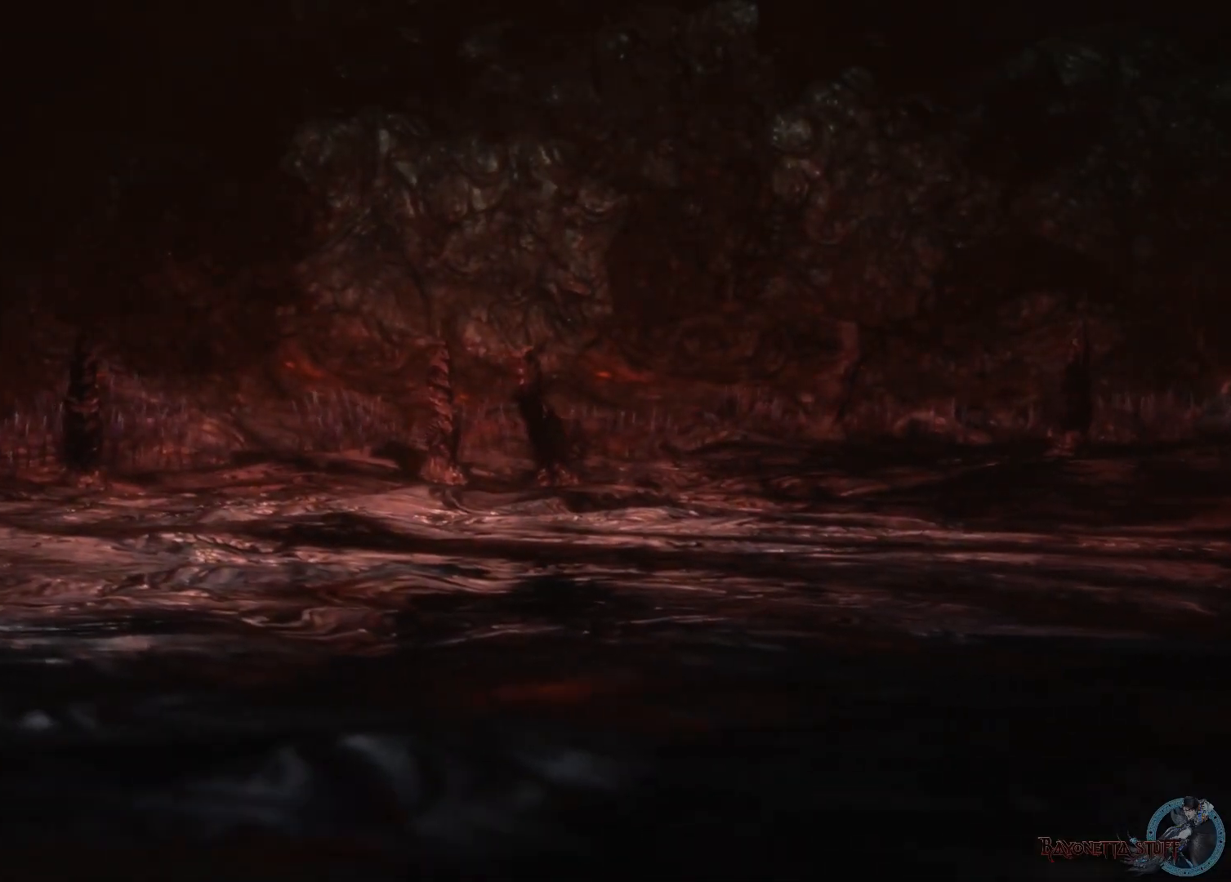
{"buttons": ["X", "START"], "left_stick": "center", "right_stick": "center", "events": [[333, "START", "down"]]}
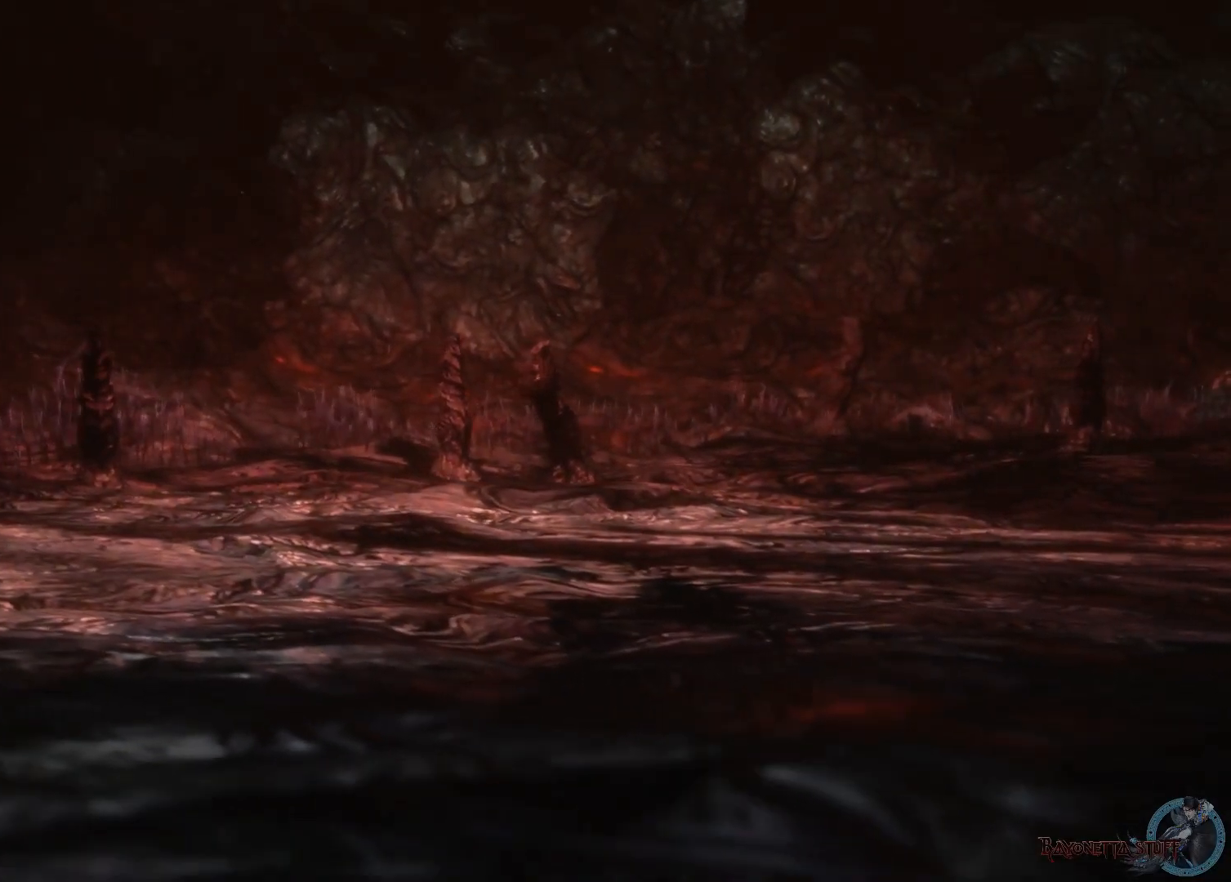
{"buttons": ["X", "START"], "left_stick": "center", "right_stick": "center", "events": [[33, "START", "up"], [67, "A", "down"], [267, "A", "up"], [467, "START", "down"]]}
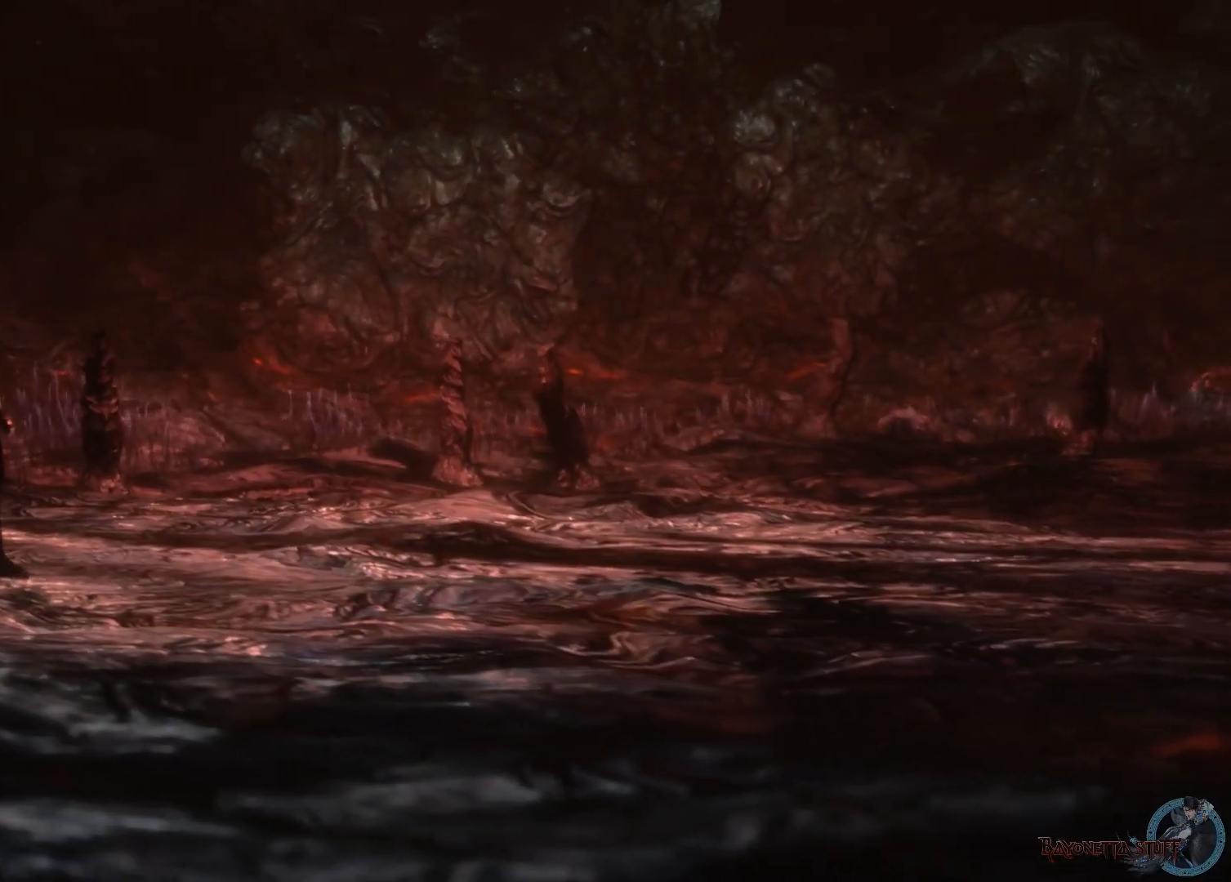
{"buttons": ["A", "X"], "left_stick": "center", "right_stick": "center", "events": [[183, "START", "up"], [367, "A", "down"]]}
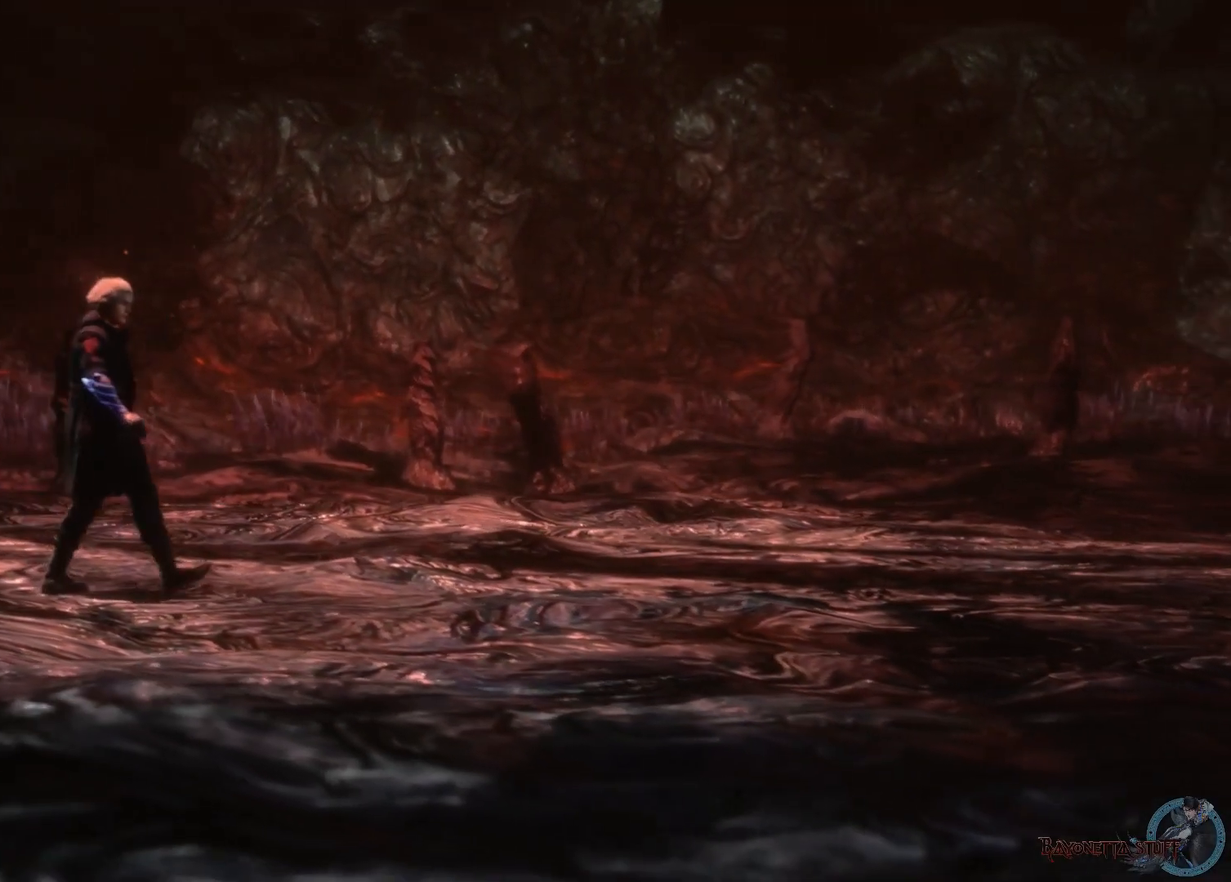
{"buttons": ["X"], "left_stick": "center", "right_stick": "center", "events": [[83, "A", "up"], [117, "START", "down"], [317, "START", "up"]]}